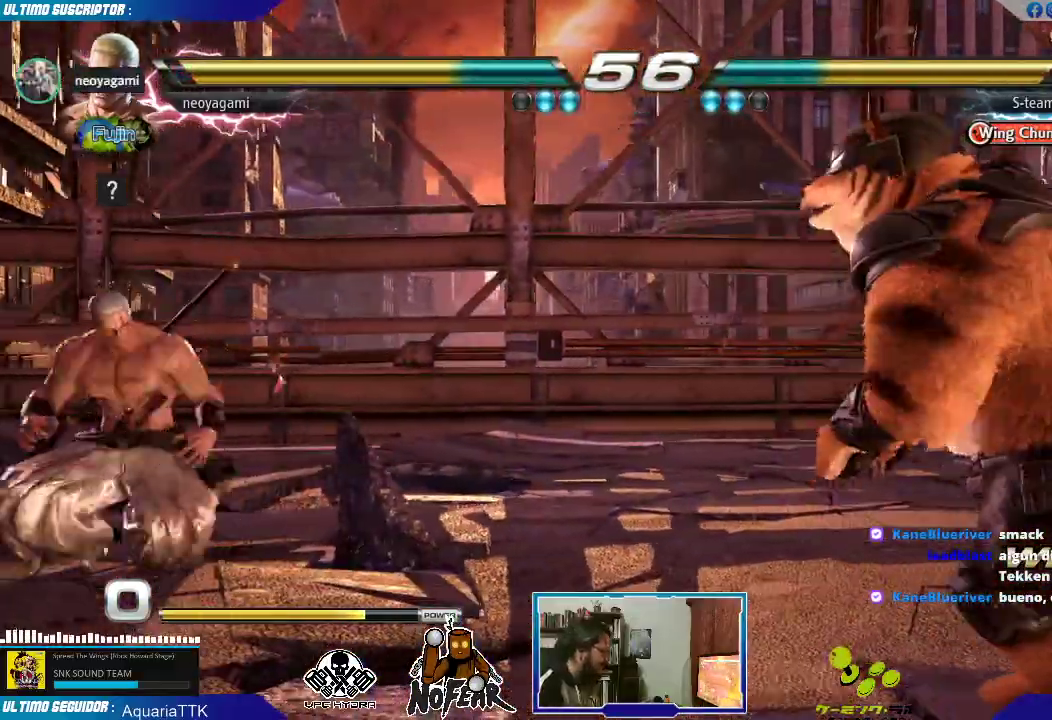
Gameplay with a controller (arcade stick); each line is a JSON object with the inputs held at the frame after it (dt_ms = milliseconds from this image to that frame). "events" lists button and stick changes between this image and that frame as [ms after this image, input, new state], when the widget could be followed in between. Not read: L3 R3.
{"dt_ms": 500, "buttons": [], "left_stick": "center", "events": []}
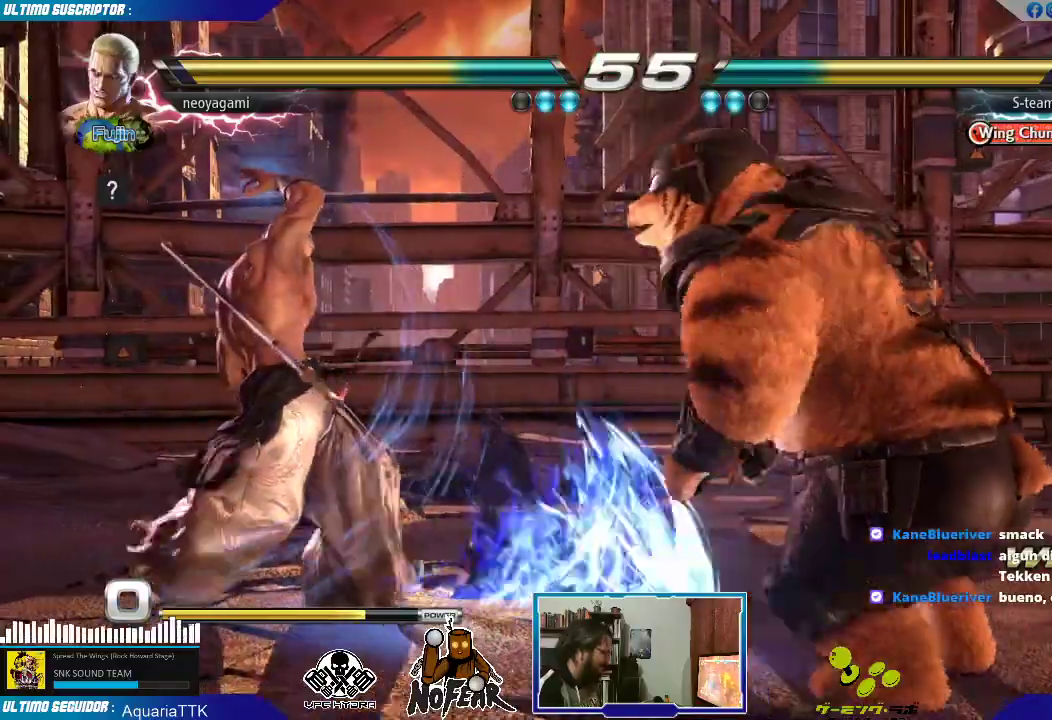
{"dt_ms": 500, "buttons": [], "left_stick": "up-left", "events": [[350, "left_stick", "up-left"]]}
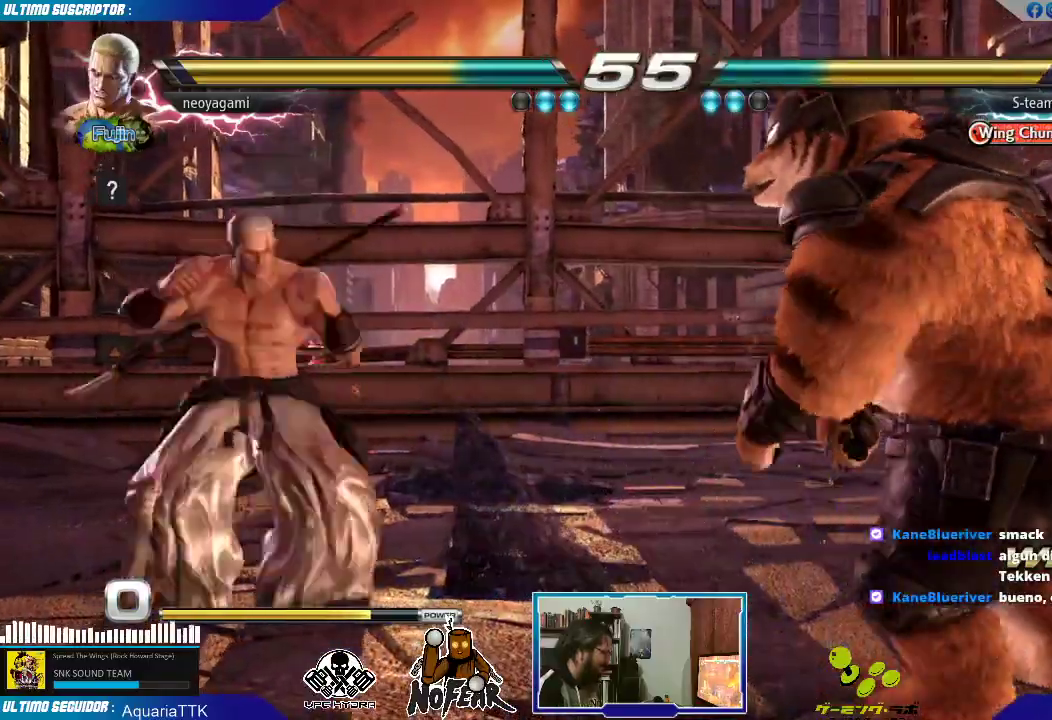
{"dt_ms": 500, "buttons": [], "left_stick": "center", "events": [[100, "left_stick", "down"], [183, "left_stick", "left"], [250, "left_stick", "center"], [283, "L1", "down"], [350, "L1", "up"]]}
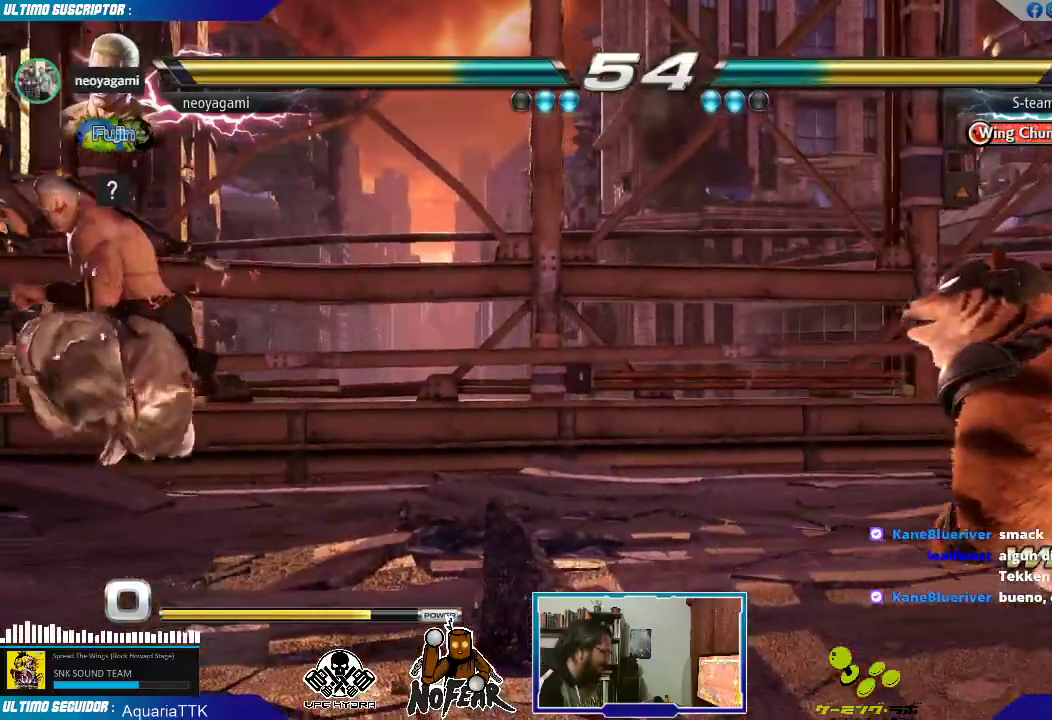
{"dt_ms": 500, "buttons": [], "left_stick": "center", "events": []}
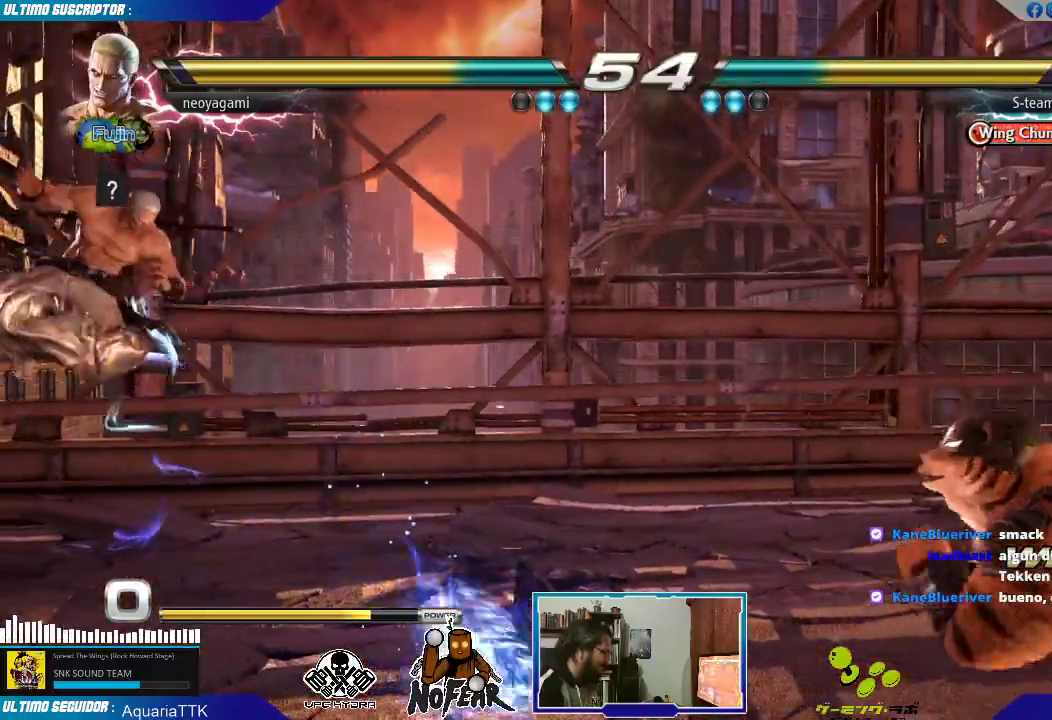
{"dt_ms": 500, "buttons": [], "left_stick": "center", "events": []}
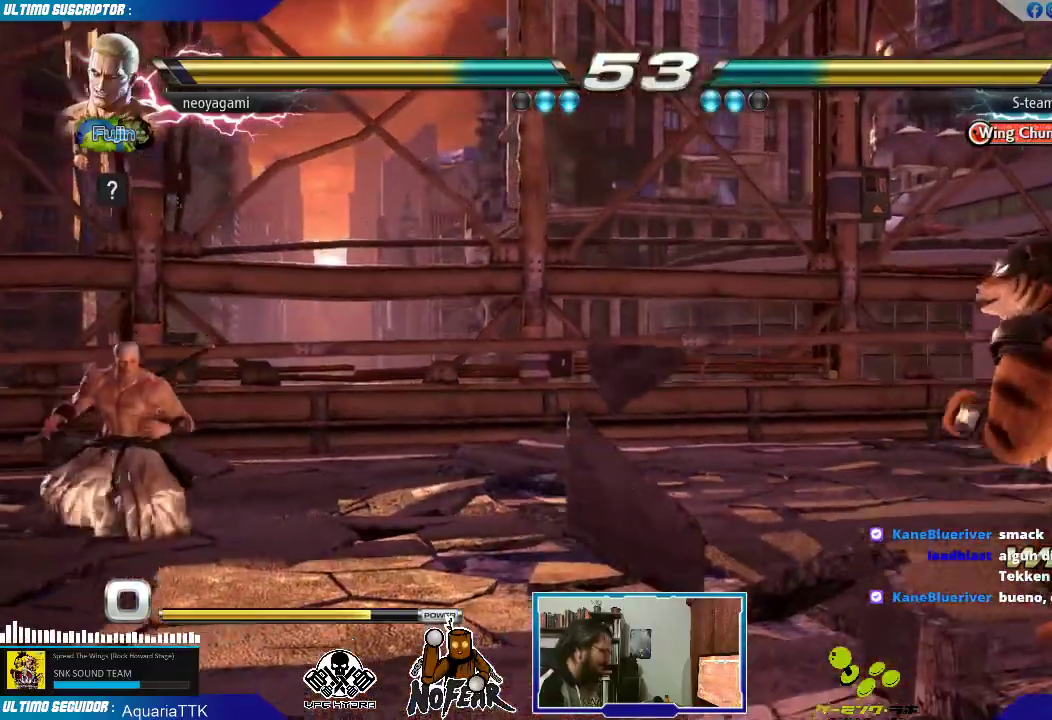
{"dt_ms": 500, "buttons": [], "left_stick": "right", "events": [[33, "left_stick", "left"], [117, "left_stick", "right"], [167, "left_stick", "center"], [233, "left_stick", "right"]]}
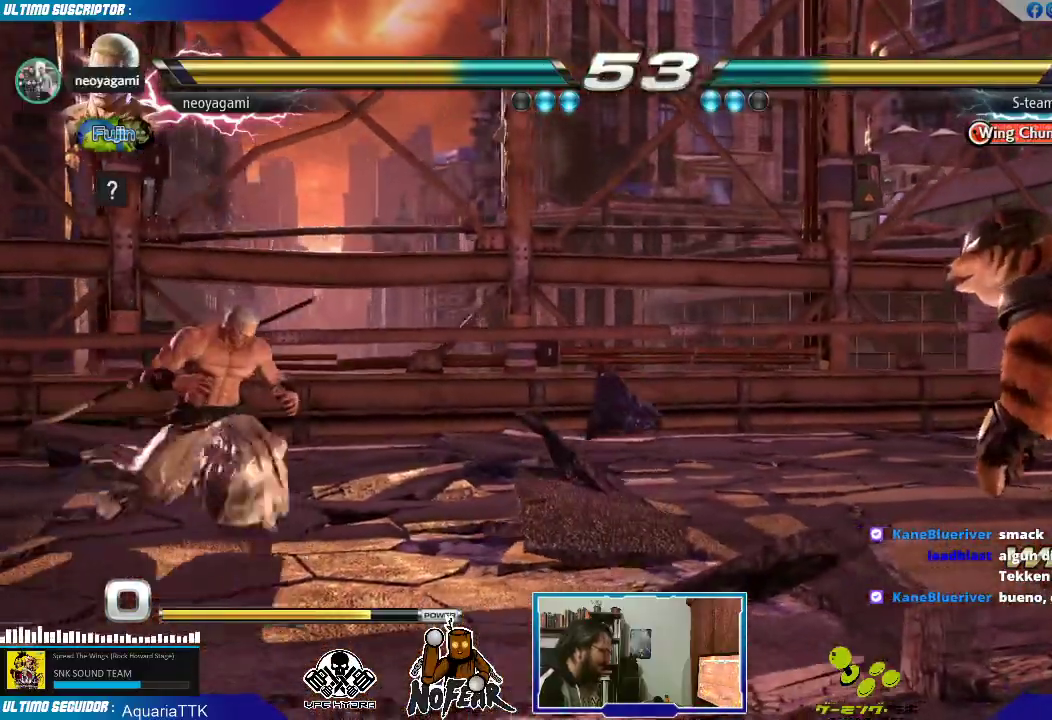
{"dt_ms": 500, "buttons": [], "left_stick": "right", "events": [[233, "L1", "down"], [250, "L1", "up"]]}
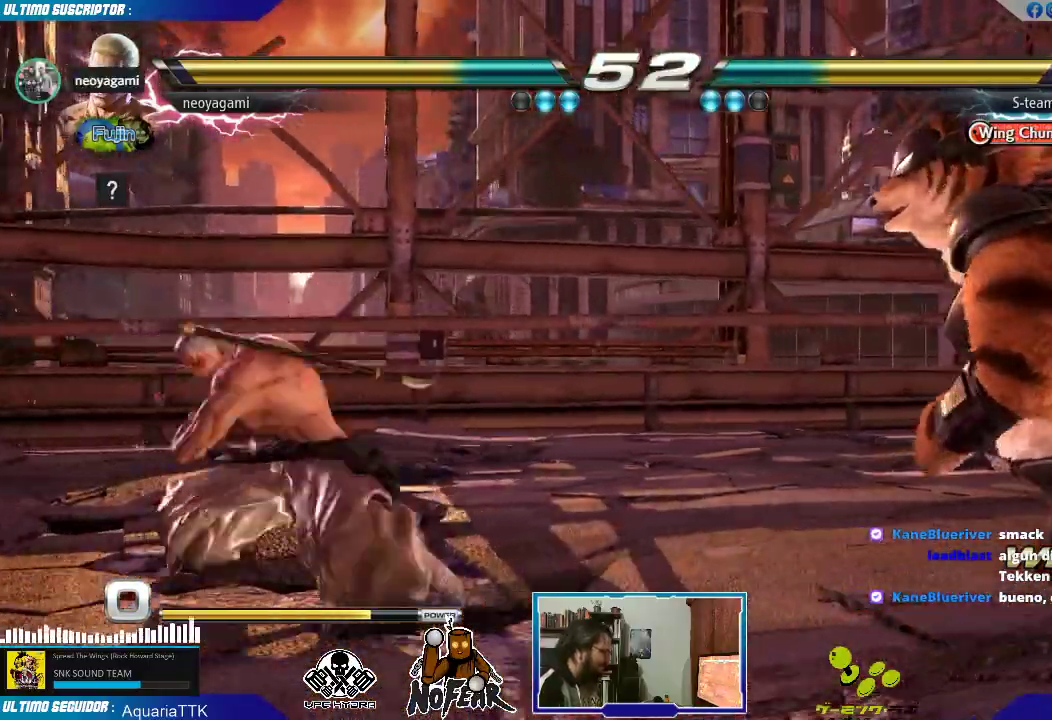
{"dt_ms": 1000, "buttons": [], "left_stick": "center"}
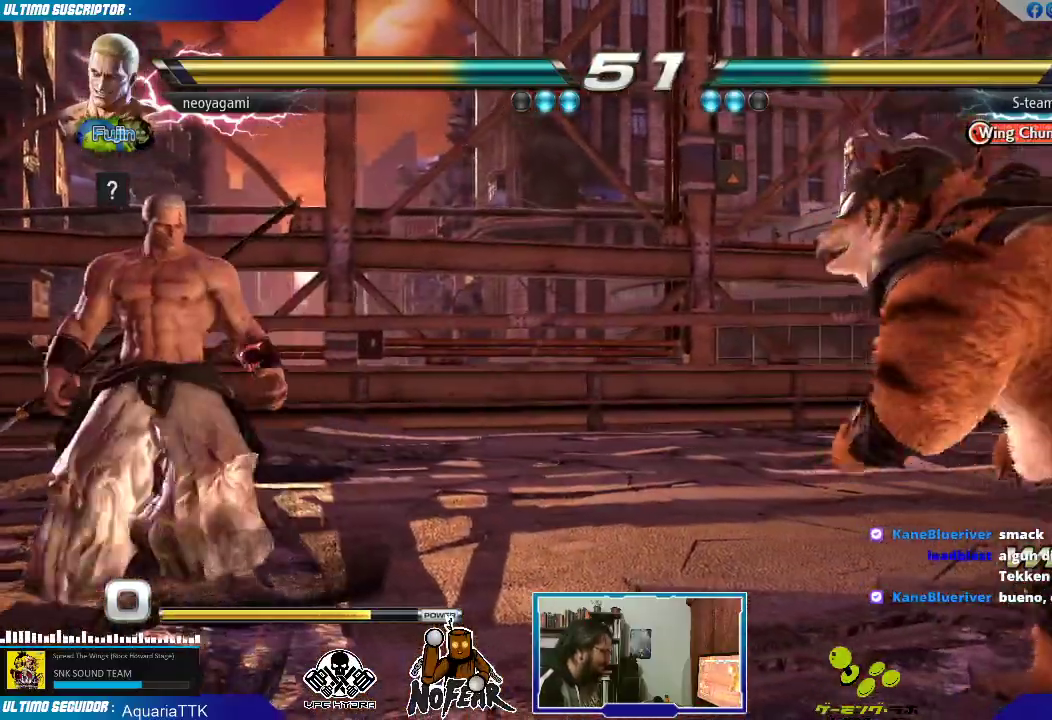
{"dt_ms": 500, "buttons": [], "left_stick": "center", "events": [[17, "left_stick", "down"], [117, "left_stick", "right"], [133, "L1", "down"], [167, "L1", "up"], [167, "left_stick", "center"]]}
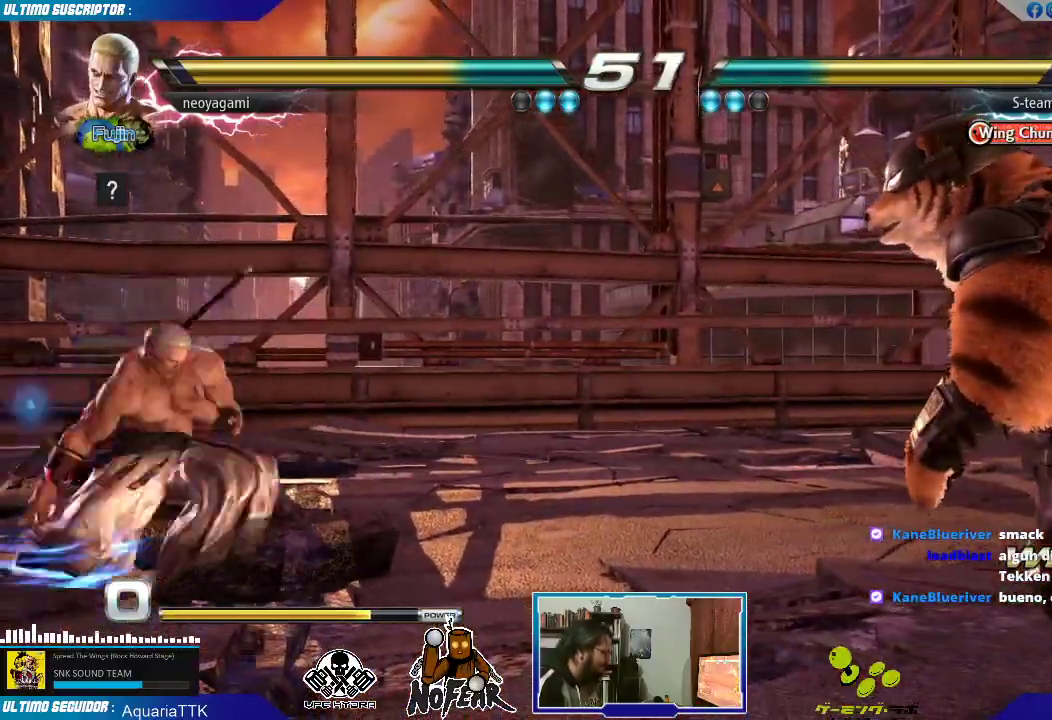
{"dt_ms": 1000, "buttons": [], "left_stick": "center"}
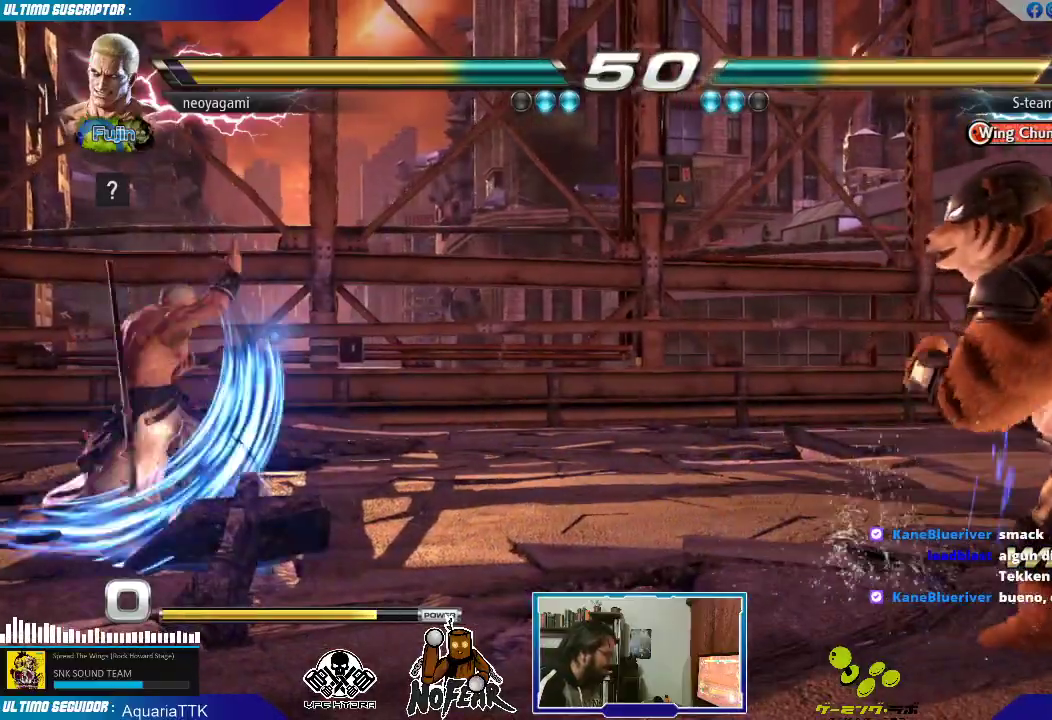
{"dt_ms": 500, "buttons": [], "left_stick": "center", "events": [[433, "left_stick", "right"], [483, "left_stick", "center"]]}
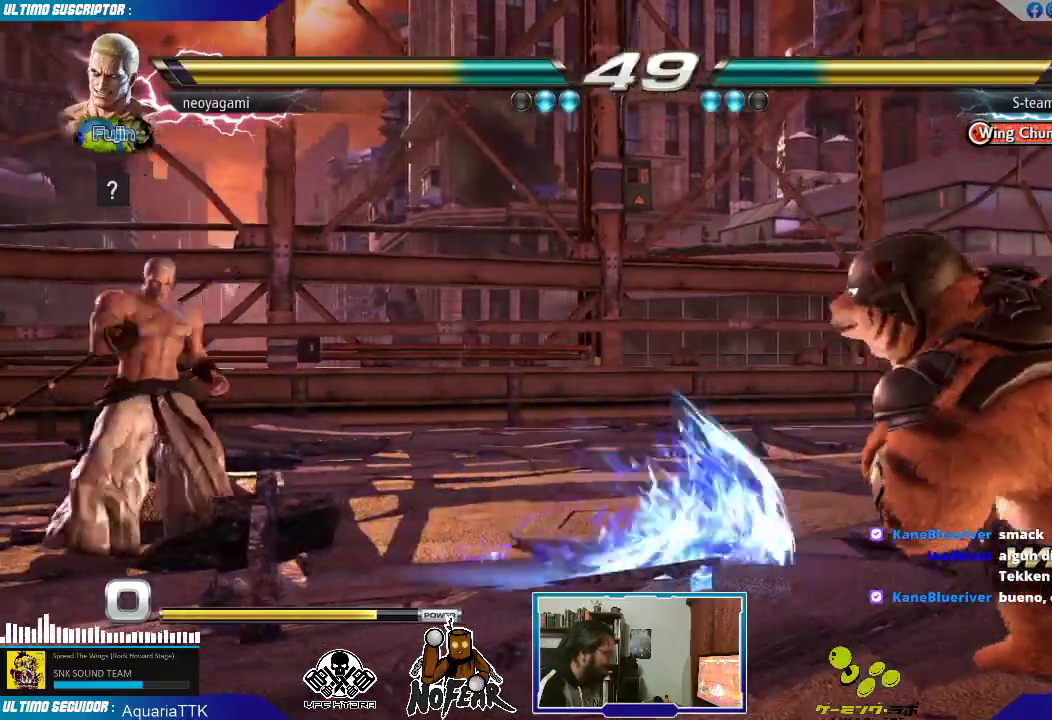
{"dt_ms": 1000, "buttons": [], "left_stick": "left"}
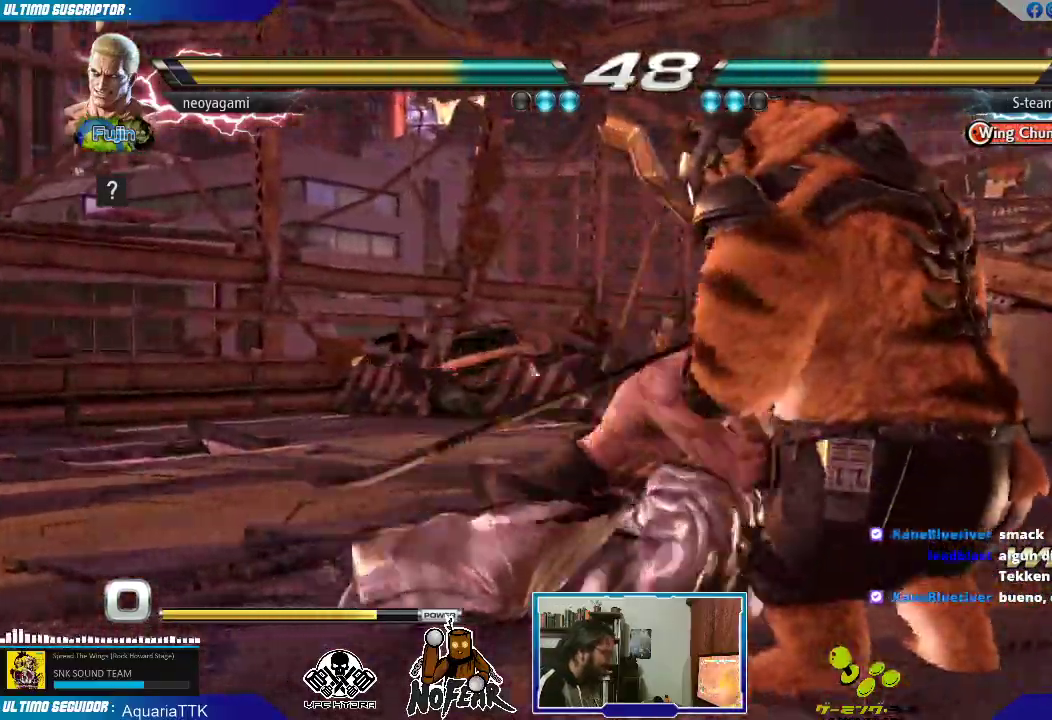
{"dt_ms": 500, "buttons": ["TRIANGLE"], "left_stick": "center", "events": [[250, "left_stick", "center"], [350, "TRIANGLE", "down"], [383, "TRIANGLE", "up"], [450, "TRIANGLE", "down"]]}
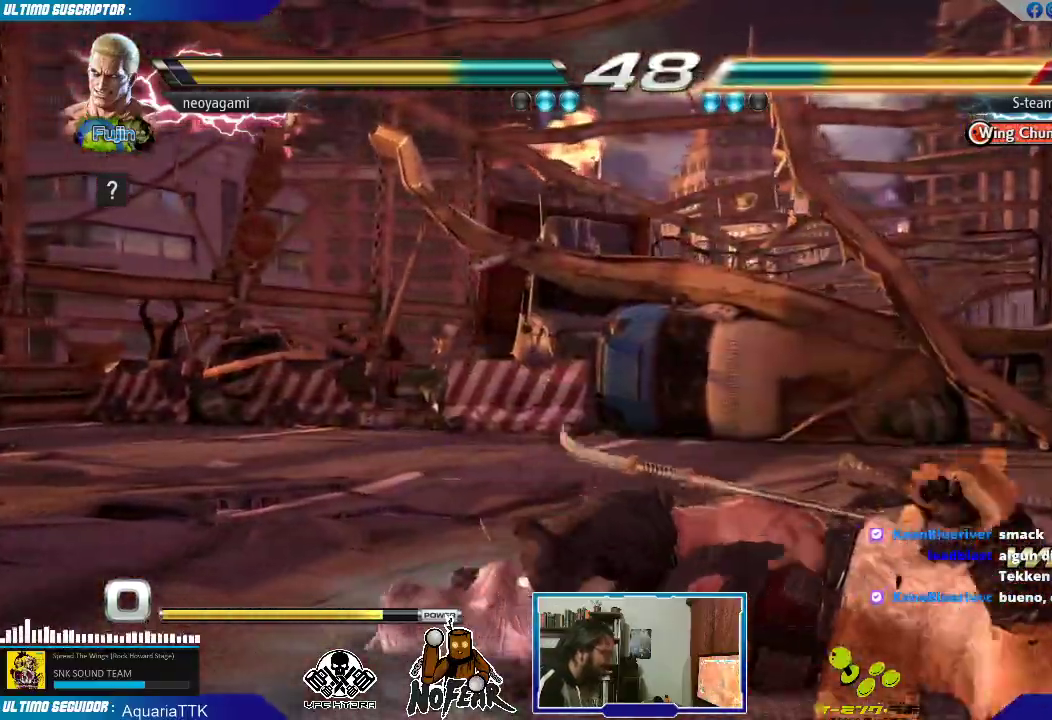
{"dt_ms": 500, "buttons": [], "left_stick": "center", "events": [[33, "TRIANGLE", "up"], [183, "SQUARE", "down"], [217, "SQUARE", "up"], [267, "SQUARE", "down"], [333, "SQUARE", "up"], [383, "SQUARE", "down"], [433, "SQUARE", "up"]]}
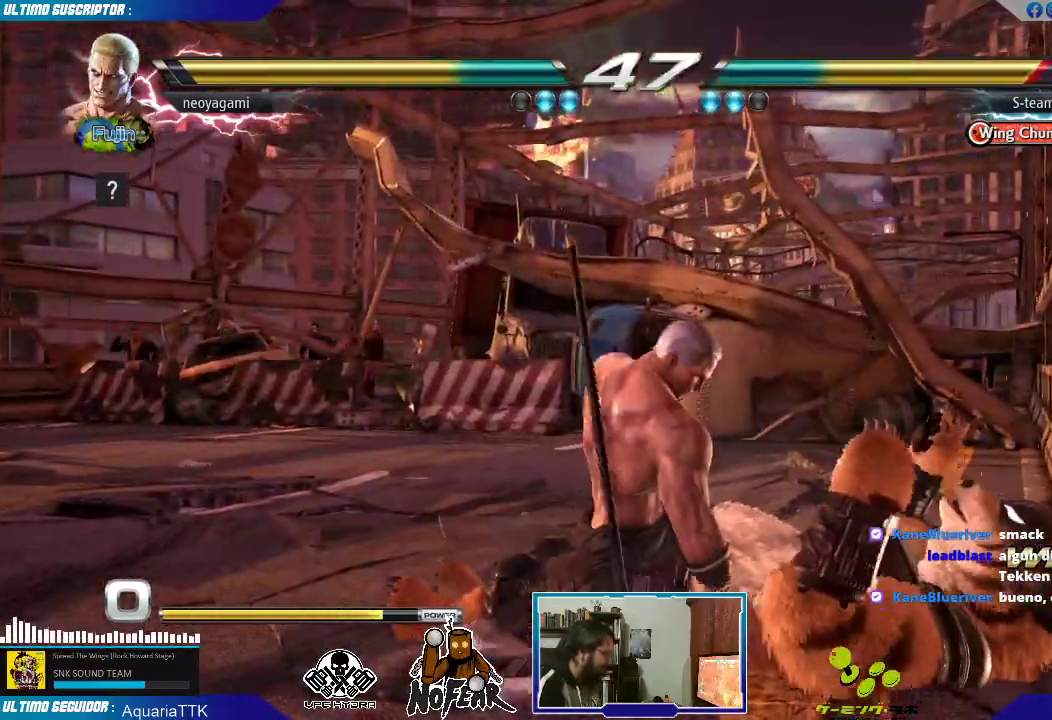
{"dt_ms": 500, "buttons": ["L1"], "left_stick": "center", "events": [[17, "L1", "down"], [67, "L1", "up"], [117, "L1", "down"], [183, "L1", "up"], [233, "L1", "down"], [317, "L1", "up"], [350, "L1", "down"], [433, "L1", "up"], [467, "L1", "down"]]}
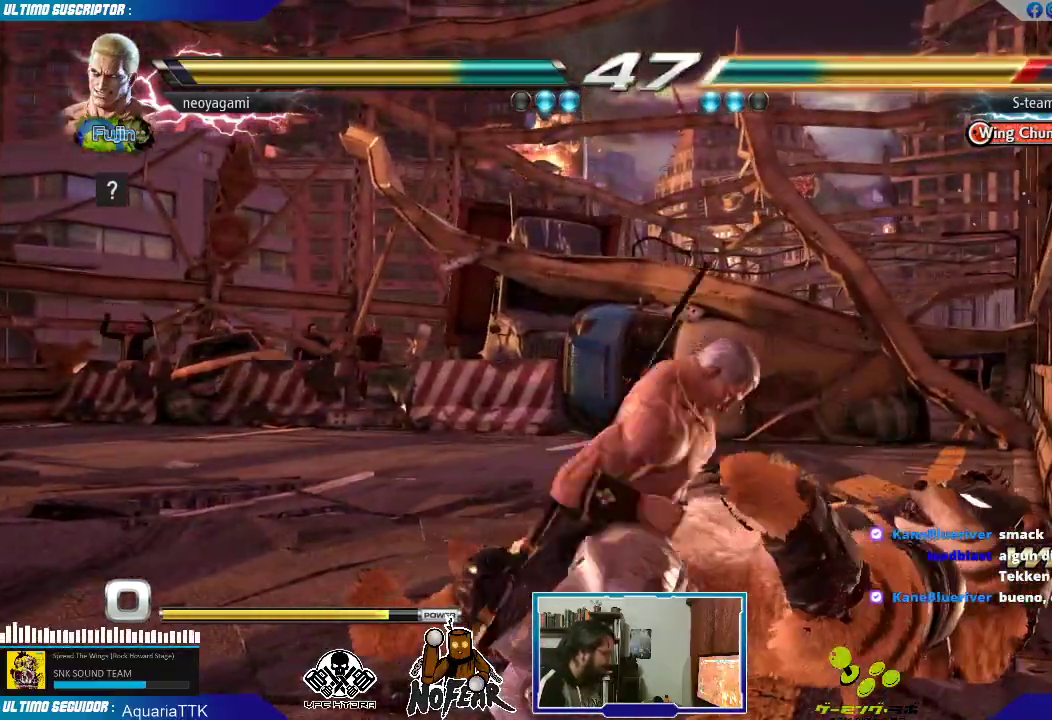
{"dt_ms": 500, "buttons": ["L1"], "left_stick": "center", "events": [[67, "L1", "up"], [117, "L1", "down"], [183, "L1", "up"], [233, "L1", "down"], [283, "L1", "up"], [350, "L1", "down"], [433, "L1", "up"], [483, "L1", "down"]]}
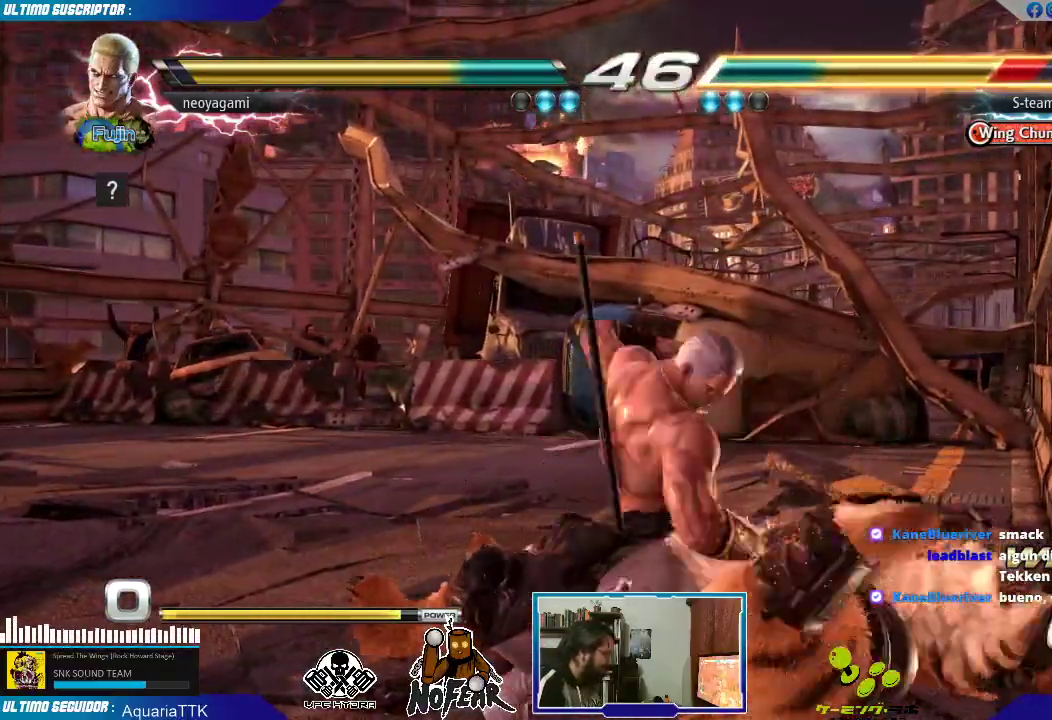
{"dt_ms": 500, "buttons": [], "left_stick": "center", "events": [[67, "L1", "up"]]}
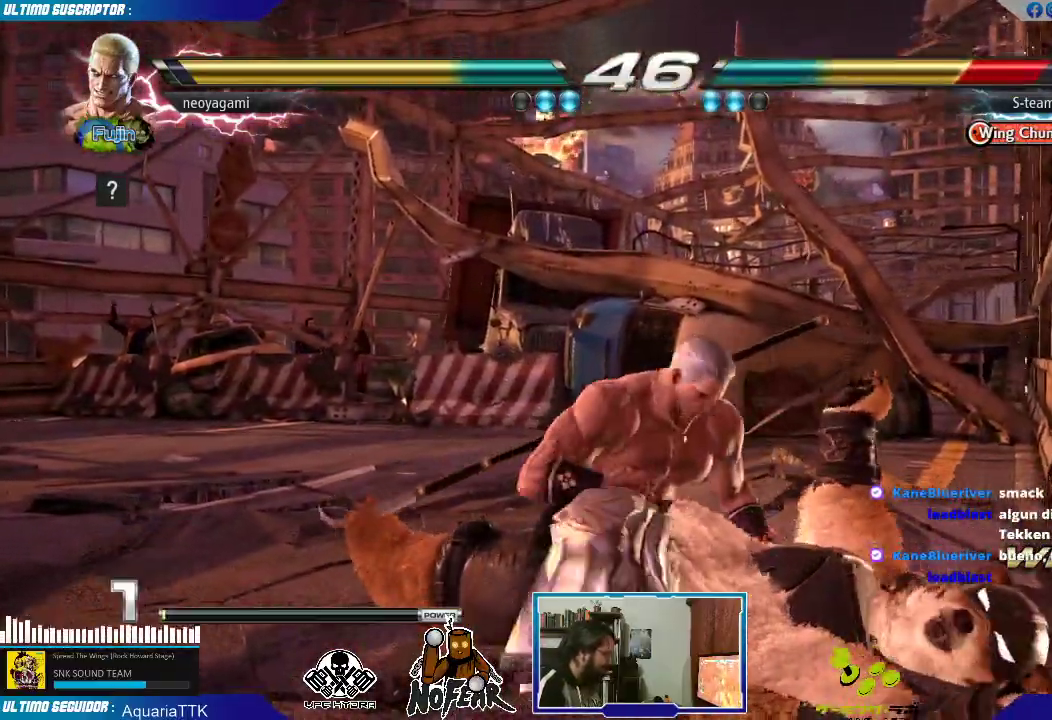
{"dt_ms": 500, "buttons": [], "left_stick": "down", "events": [[450, "left_stick", "down"]]}
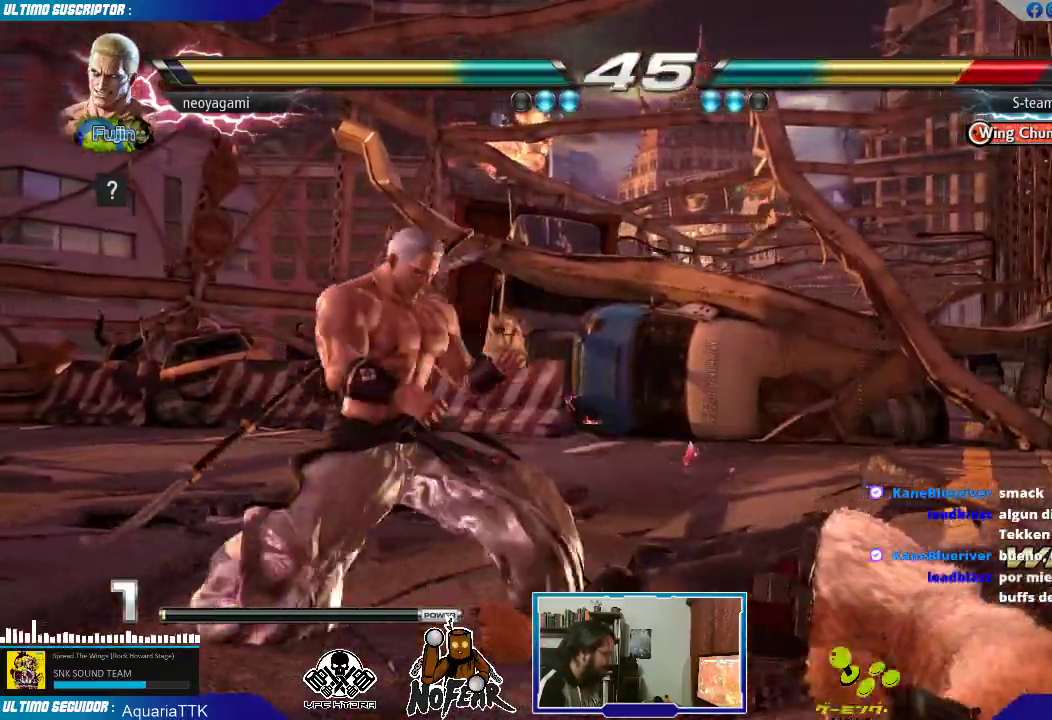
{"dt_ms": 500, "buttons": [], "left_stick": "center", "events": [[33, "SQUARE", "down"], [83, "SQUARE", "up"], [150, "SQUARE", "down"], [217, "SQUARE", "up"], [267, "SQUARE", "down"], [333, "SQUARE", "up"], [433, "left_stick", "center"]]}
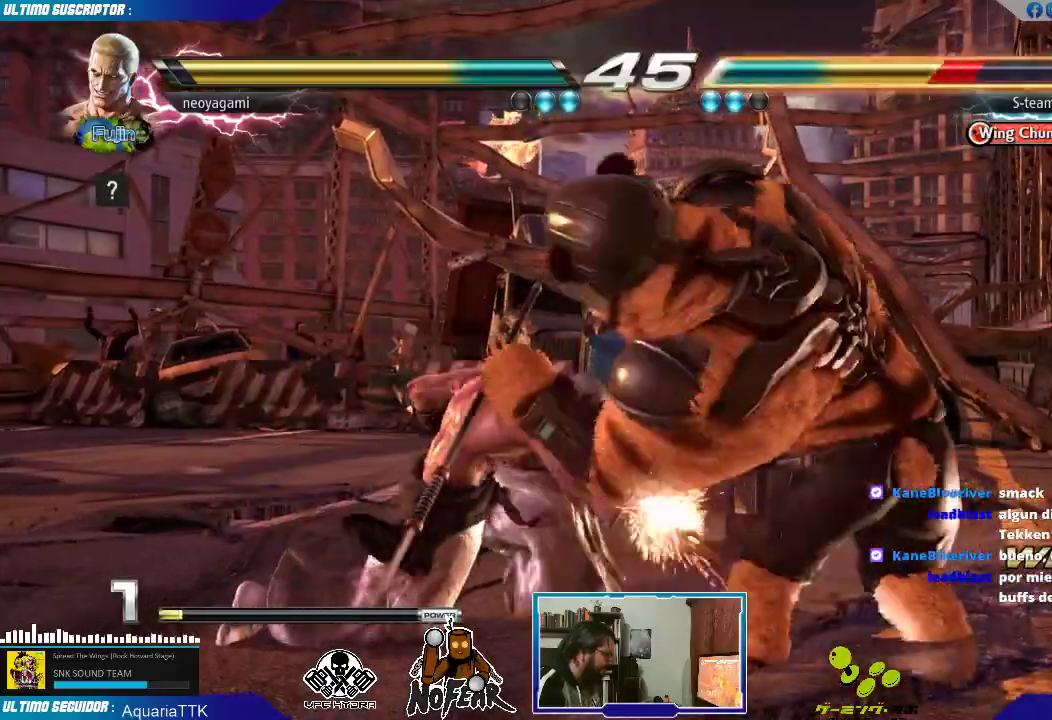
{"dt_ms": 500, "buttons": ["L2"], "left_stick": "left", "events": [[167, "left_stick", "right"], [250, "left_stick", "down"], [333, "left_stick", "left"], [467, "L2", "down"]]}
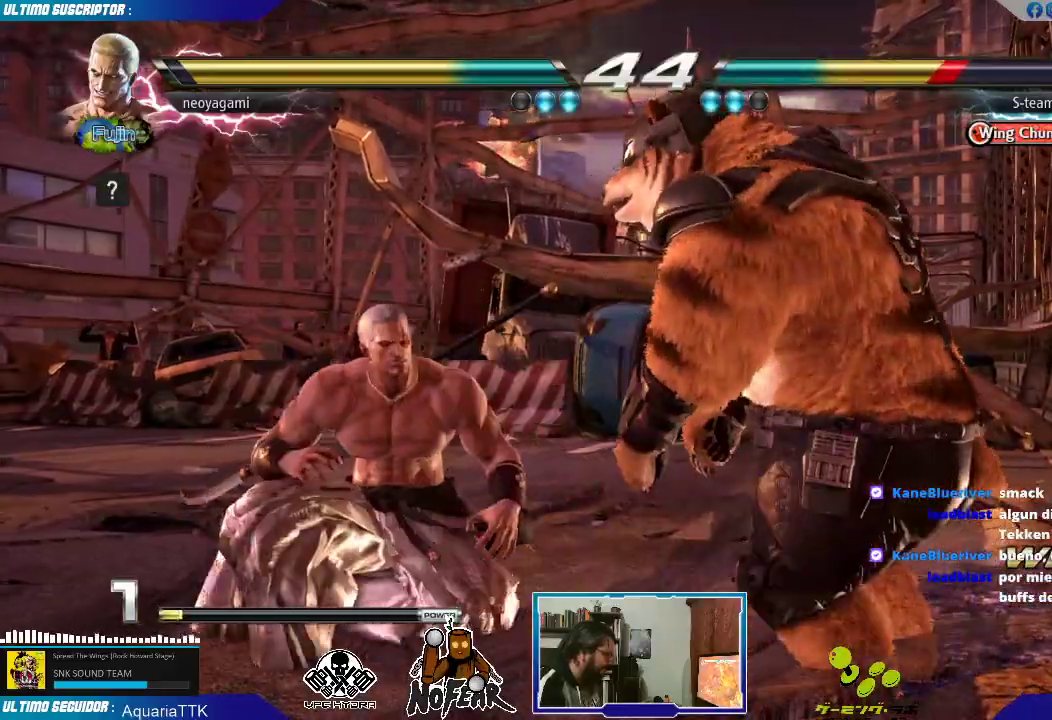
{"dt_ms": 500, "buttons": [], "left_stick": "left", "events": [[17, "L2", "up"]]}
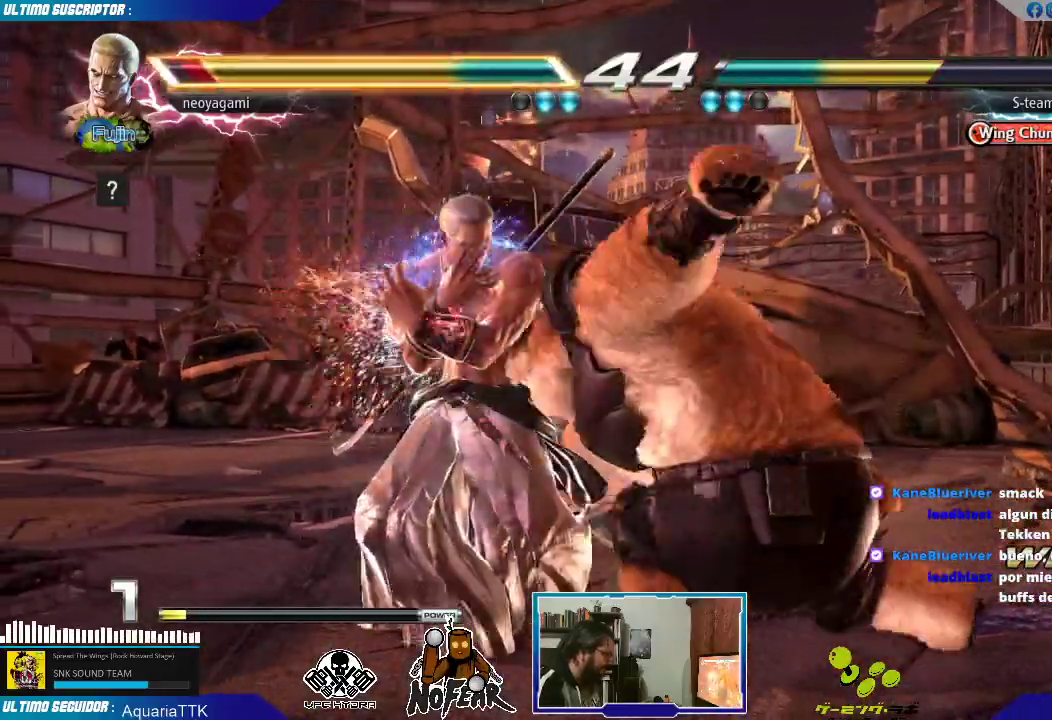
{"dt_ms": 500, "buttons": [], "left_stick": "left", "events": []}
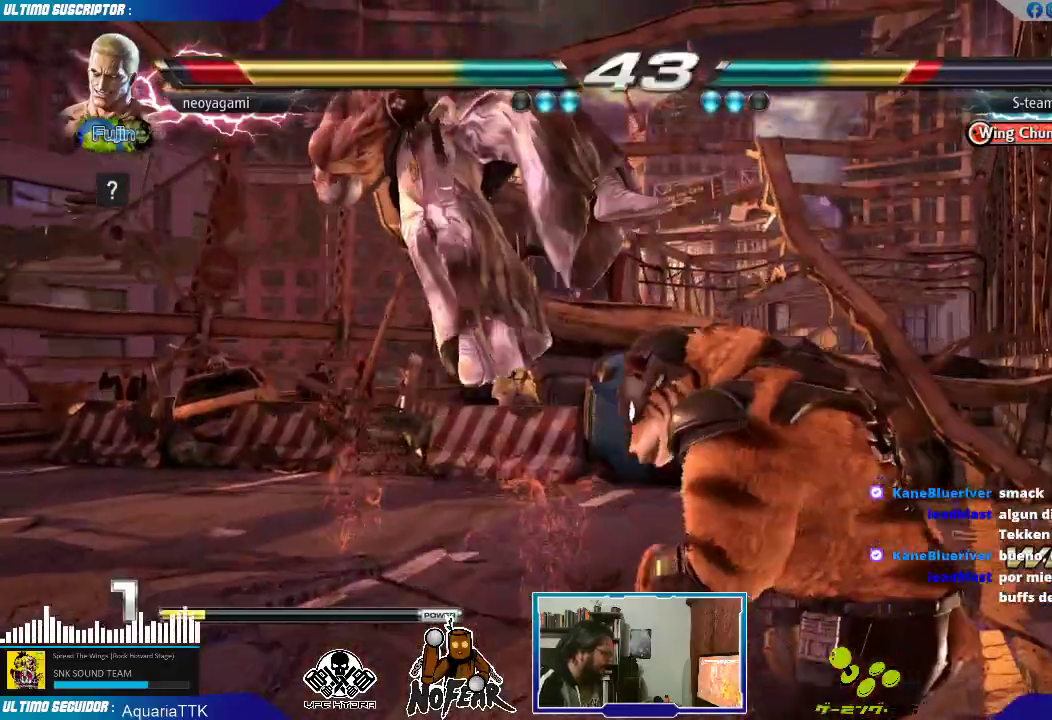
{"dt_ms": 500, "buttons": [], "left_stick": "center", "events": [[17, "left_stick", "center"], [333, "L1", "down"], [450, "L1", "up"]]}
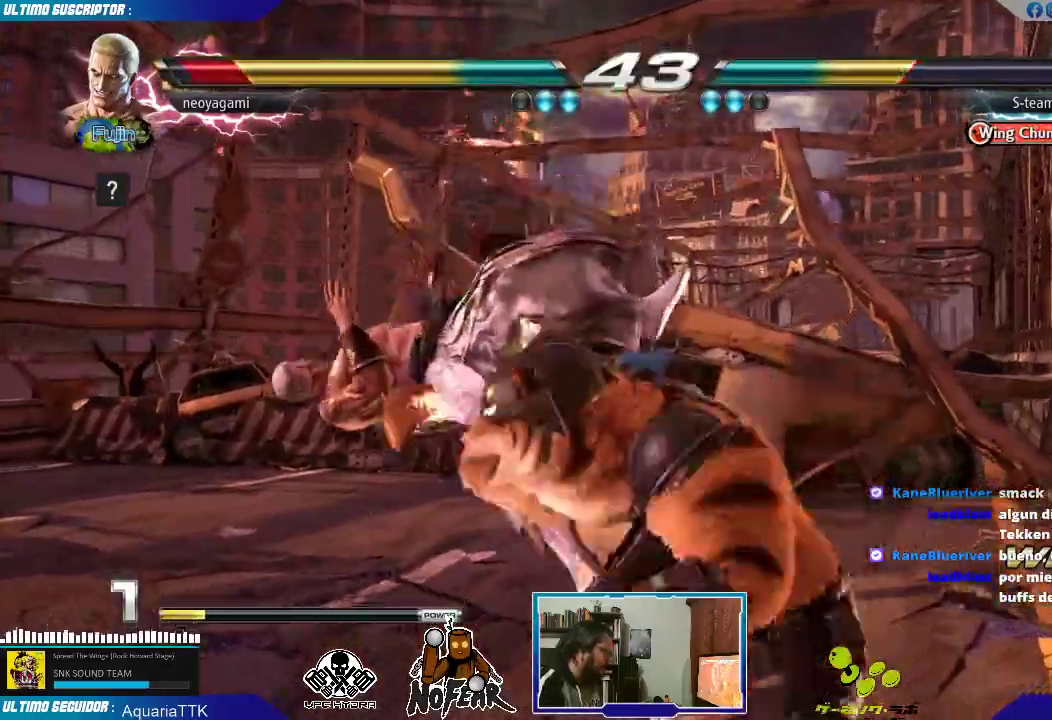
{"dt_ms": 500, "buttons": [], "left_stick": "center", "events": []}
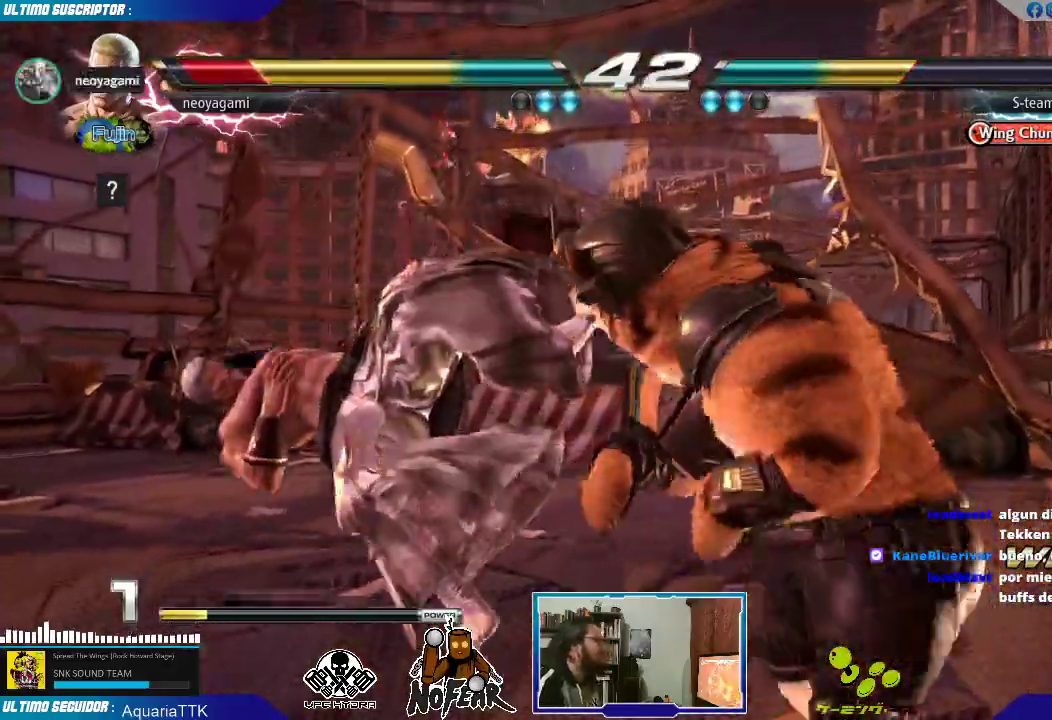
{"dt_ms": 500, "buttons": [], "left_stick": "center", "events": [[300, "L2", "down"], [350, "L2", "up"]]}